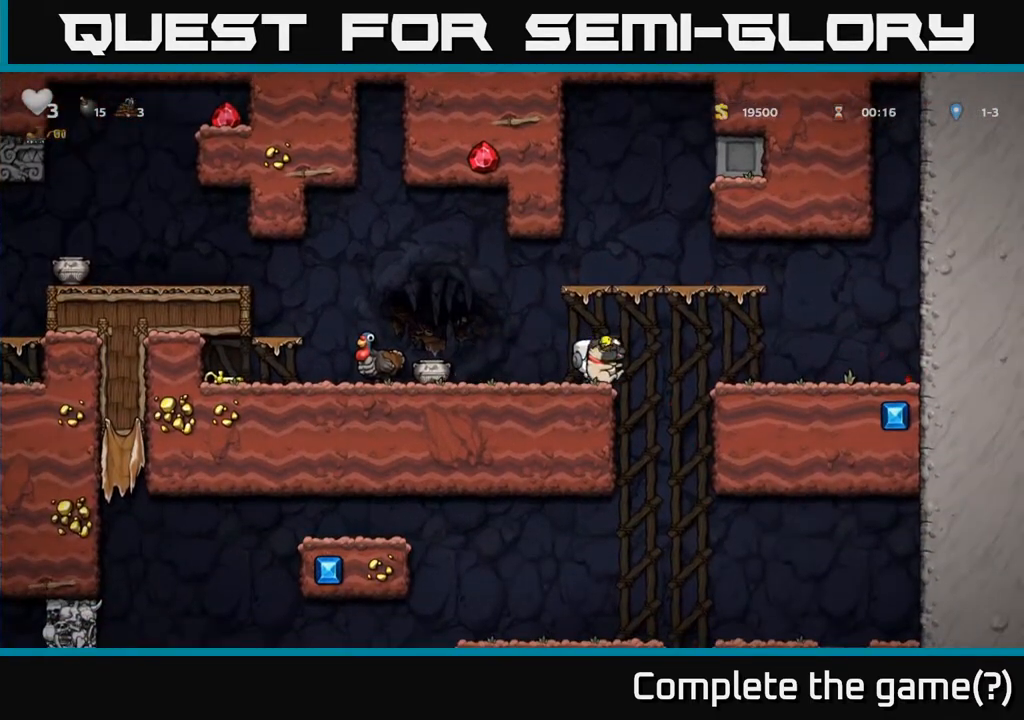
Gameplay with a controller (Xbox layout); each line is a JSON object with the inputs held at the frame after it. "events" lists button and stick changes between this image and that frame as [ms after this image, input, new state], when the widget could be followed in between.
{"buttons": ["DPAD_DOWN"], "left_stick": "center", "right_stick": "center", "events": [[150, "DPAD_DOWN", "down"]]}
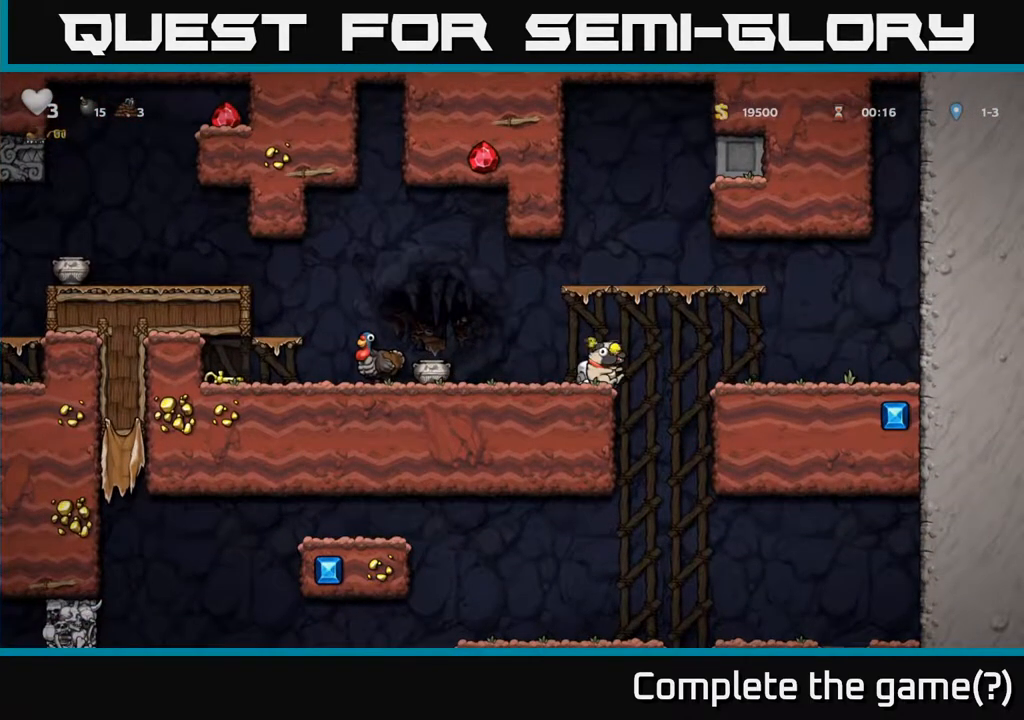
{"buttons": ["DPAD_DOWN"], "left_stick": "center", "right_stick": "center", "events": []}
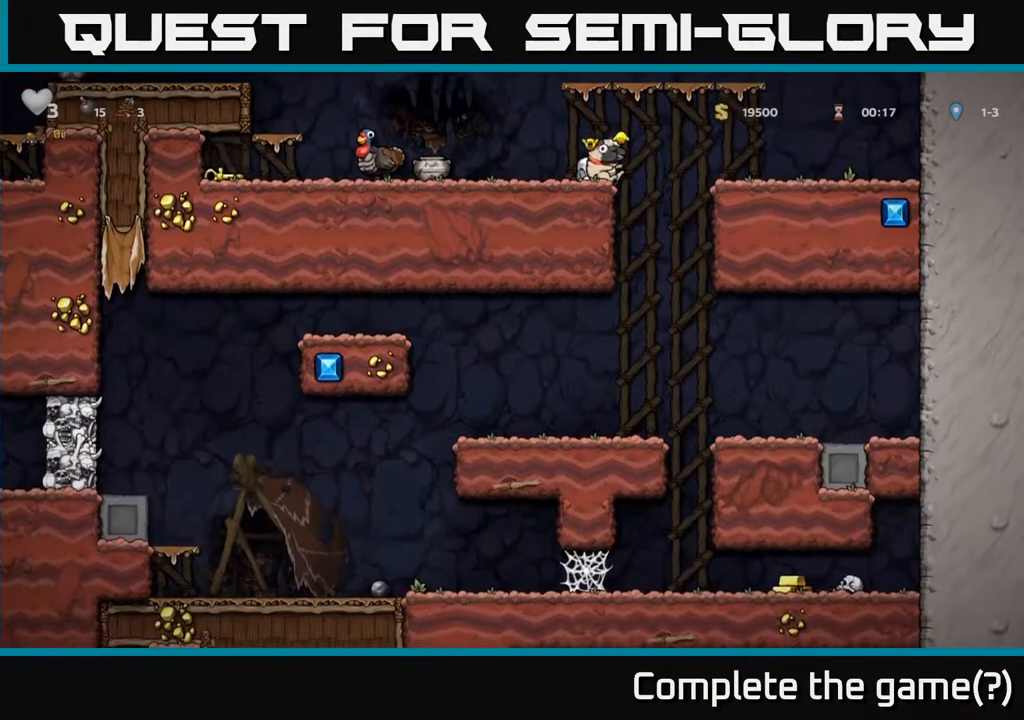
{"buttons": [], "left_stick": "center", "right_stick": "center", "events": [[367, "X", "down"], [433, "X", "up"], [483, "DPAD_DOWN", "up"]]}
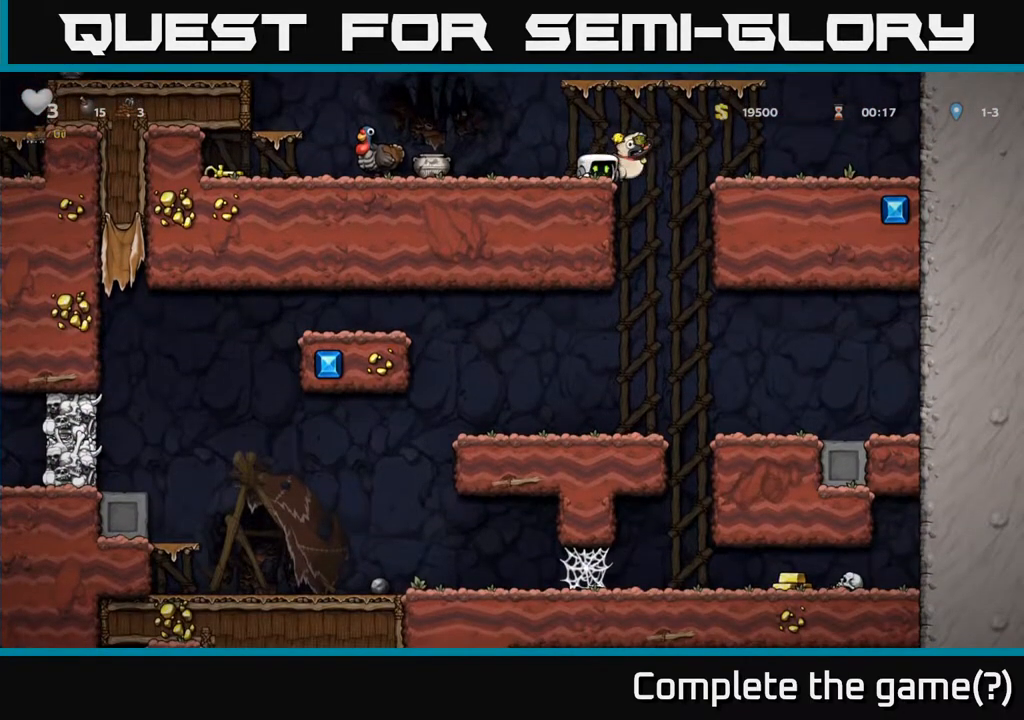
{"buttons": ["DPAD_LEFT"], "left_stick": "center", "right_stick": "center", "events": [[33, "DPAD_LEFT", "down"]]}
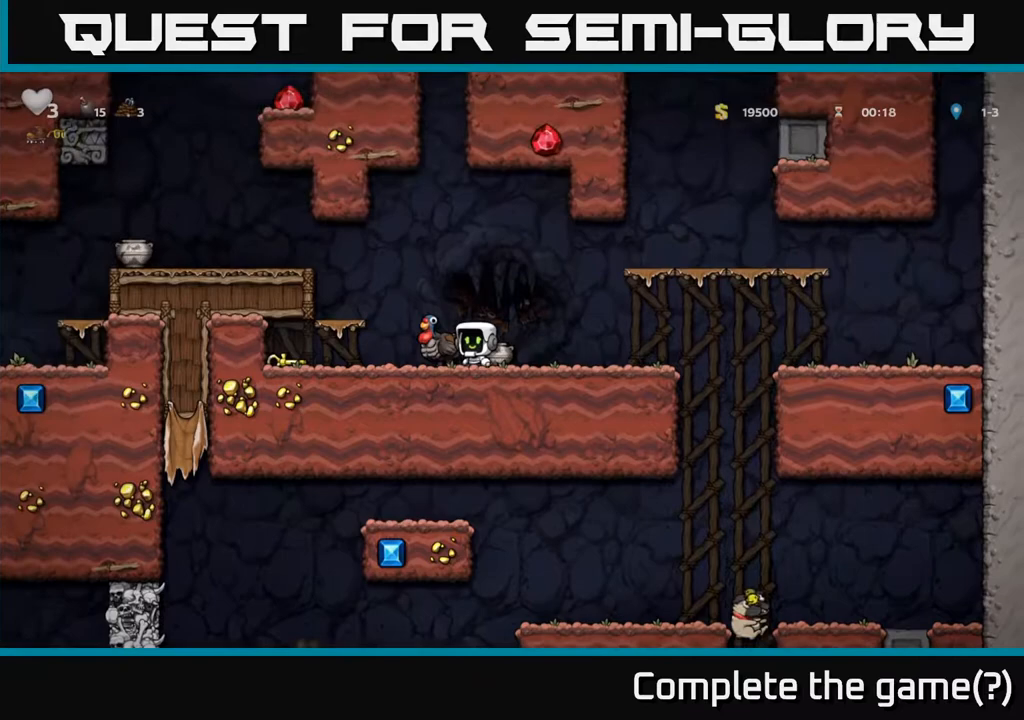
{"buttons": ["X", "DPAD_DOWN", "DPAD_RIGHT"], "left_stick": "center", "right_stick": "center", "events": [[433, "DPAD_DOWN", "down"], [433, "DPAD_LEFT", "up"], [483, "DPAD_RIGHT", "down"], [483, "X", "down"]]}
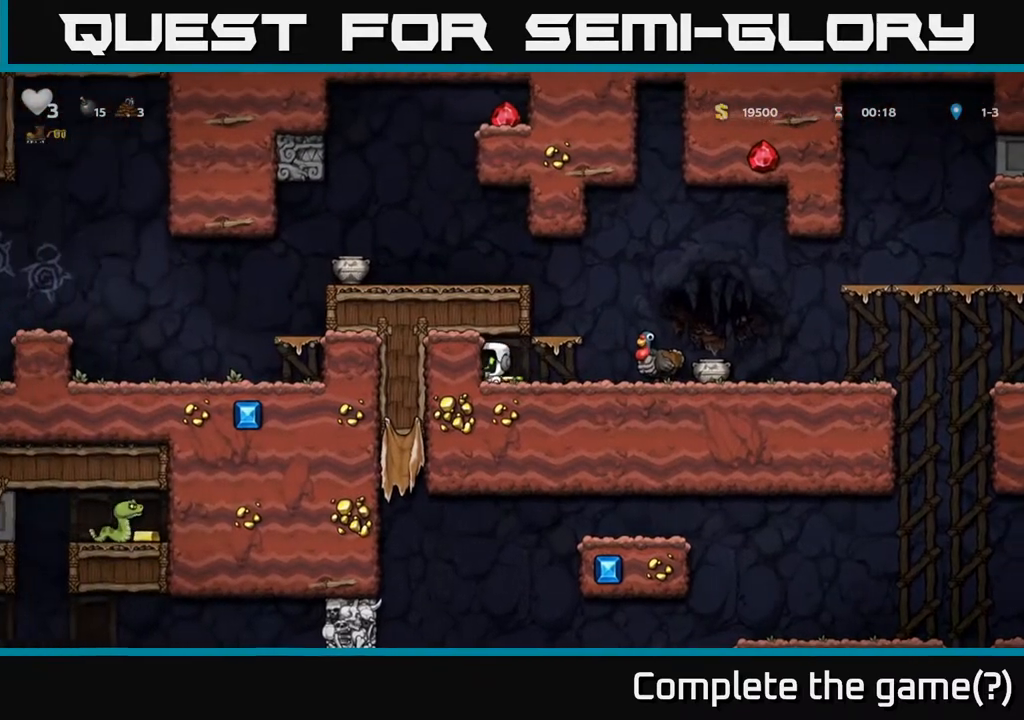
{"buttons": [], "left_stick": "center", "right_stick": "center", "events": [[67, "DPAD_DOWN", "up"], [83, "X", "up"], [300, "DPAD_RIGHT", "up"]]}
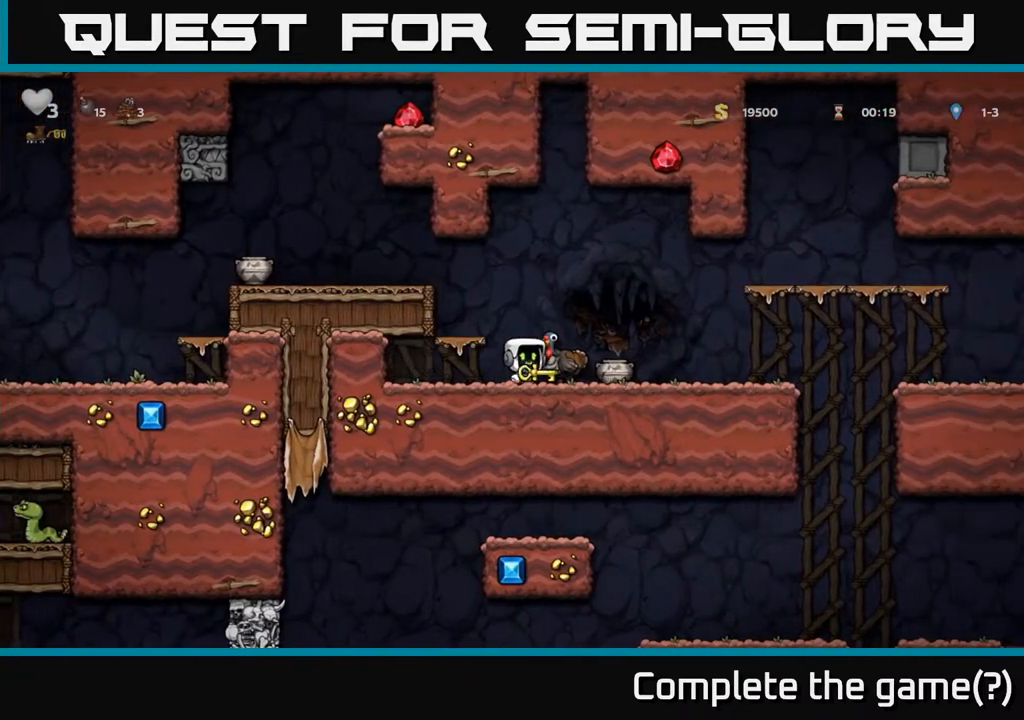
{"buttons": ["X", "DPAD_DOWN"], "left_stick": "center", "right_stick": "center", "events": [[367, "DPAD_DOWN", "down"], [483, "X", "down"]]}
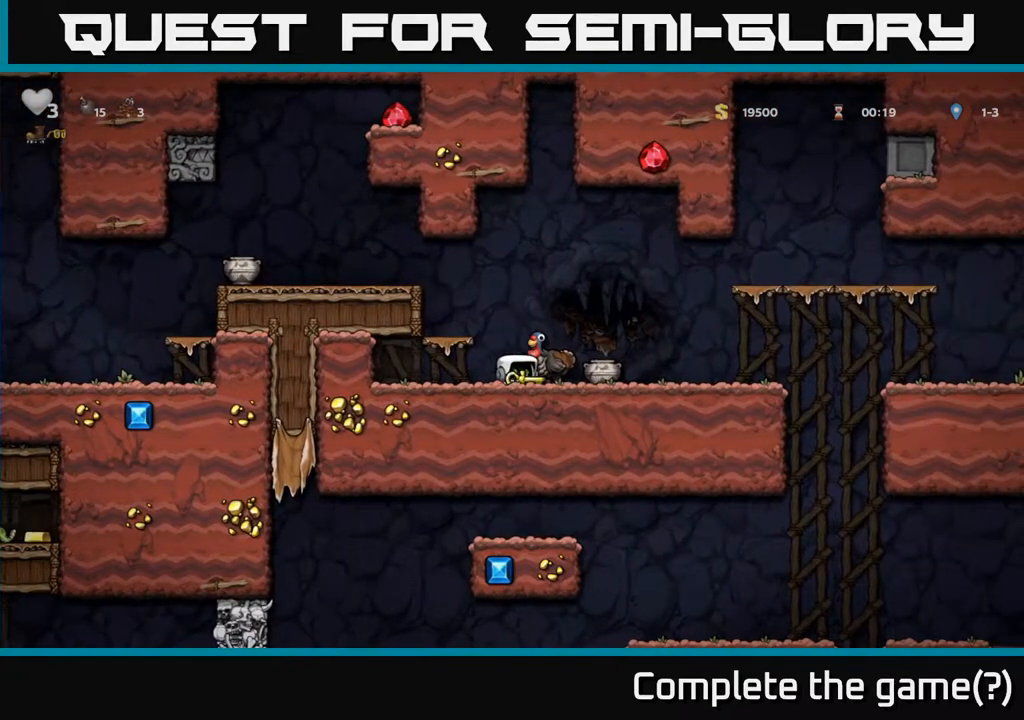
{"buttons": ["DPAD_LEFT"], "left_stick": "center", "right_stick": "center", "events": [[67, "DPAD_DOWN", "up"], [100, "X", "up"], [133, "DPAD_LEFT", "down"], [150, "A", "down"], [333, "A", "up"]]}
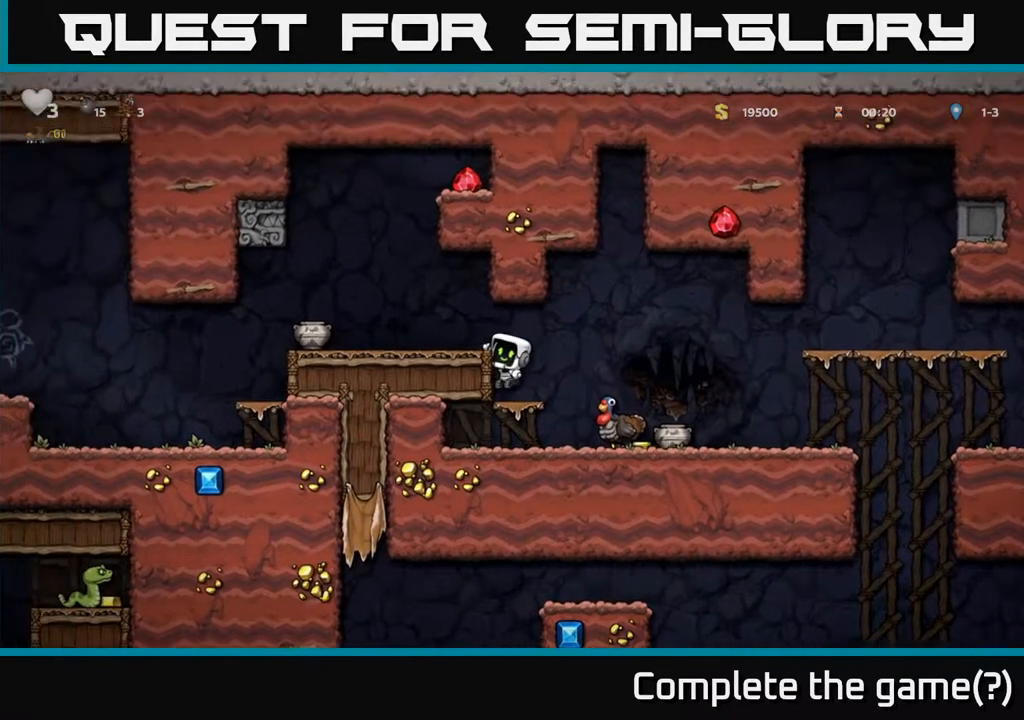
{"buttons": ["X", "DPAD_LEFT"], "left_stick": "center", "right_stick": "center", "events": [[33, "A", "down"], [150, "A", "up"], [267, "DPAD_LEFT", "up"], [417, "DPAD_LEFT", "down"], [450, "X", "down"]]}
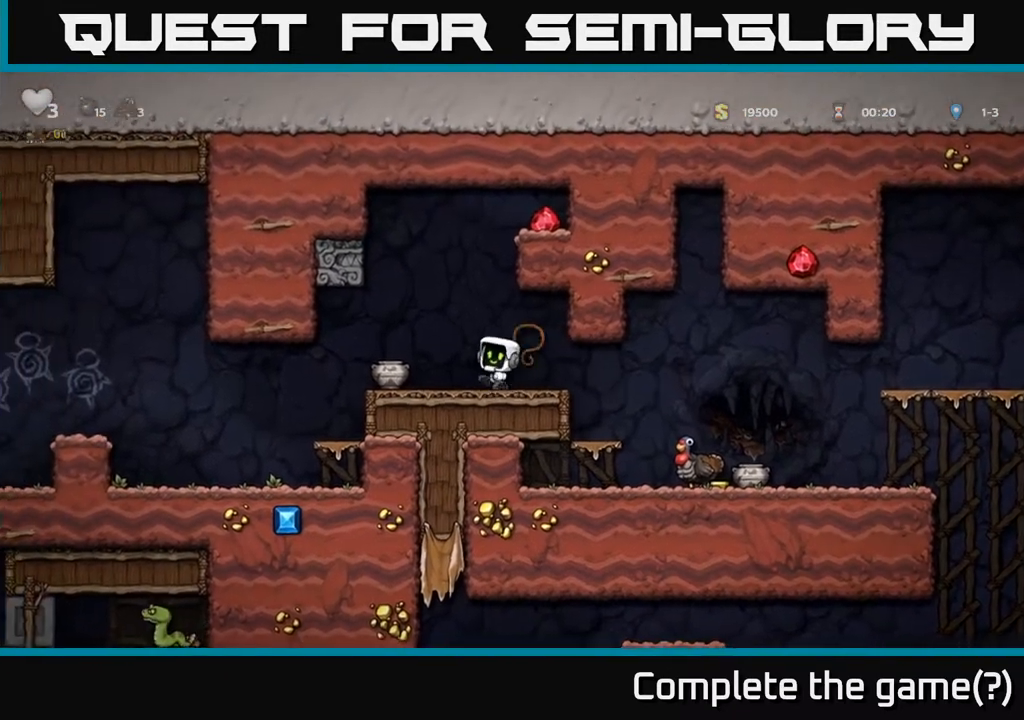
{"buttons": [], "left_stick": "center", "right_stick": "center", "events": [[33, "DPAD_LEFT", "up"], [50, "X", "up"], [183, "DPAD_RIGHT", "down"], [267, "DPAD_RIGHT", "up"]]}
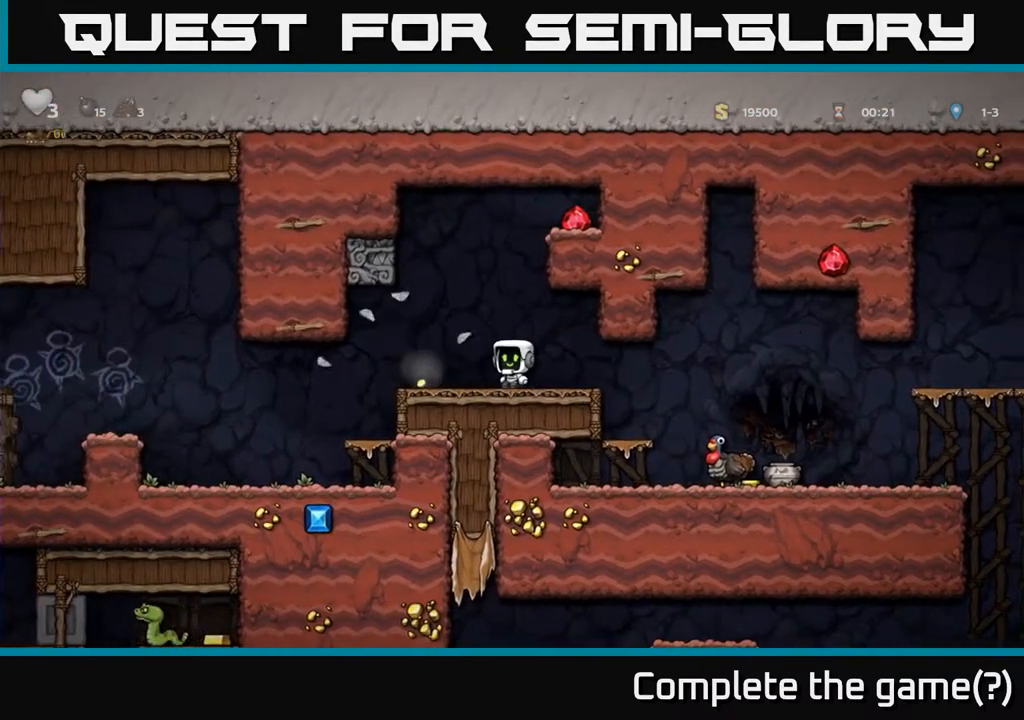
{"buttons": ["DPAD_RIGHT"], "left_stick": "center", "right_stick": "center", "events": [[117, "DPAD_LEFT", "down"], [367, "DPAD_LEFT", "up"], [400, "DPAD_RIGHT", "down"]]}
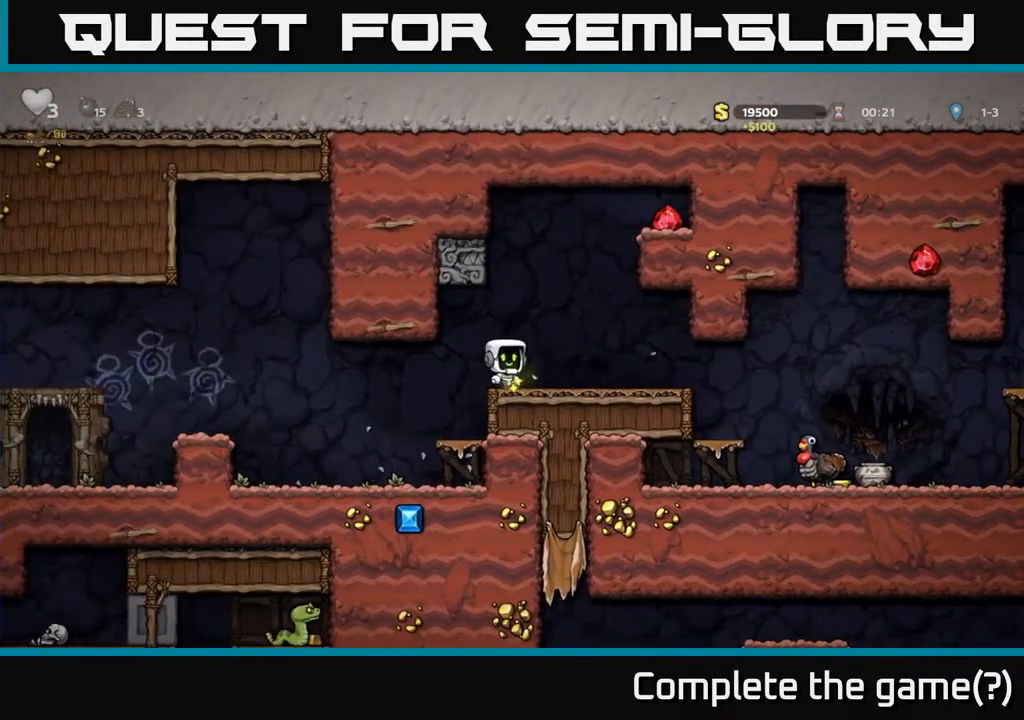
{"buttons": ["DPAD_RIGHT"], "left_stick": "center", "right_stick": "center", "events": []}
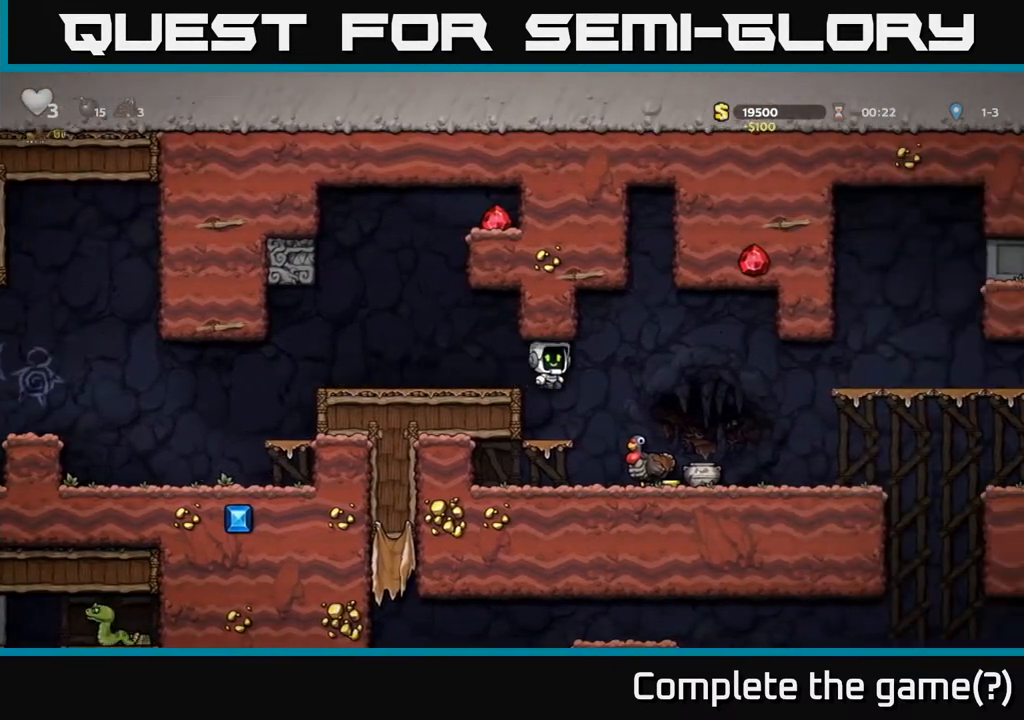
{"buttons": ["X", "DPAD_DOWN"], "left_stick": "center", "right_stick": "center", "events": [[300, "DPAD_RIGHT", "up"], [317, "DPAD_DOWN", "down"], [450, "X", "down"]]}
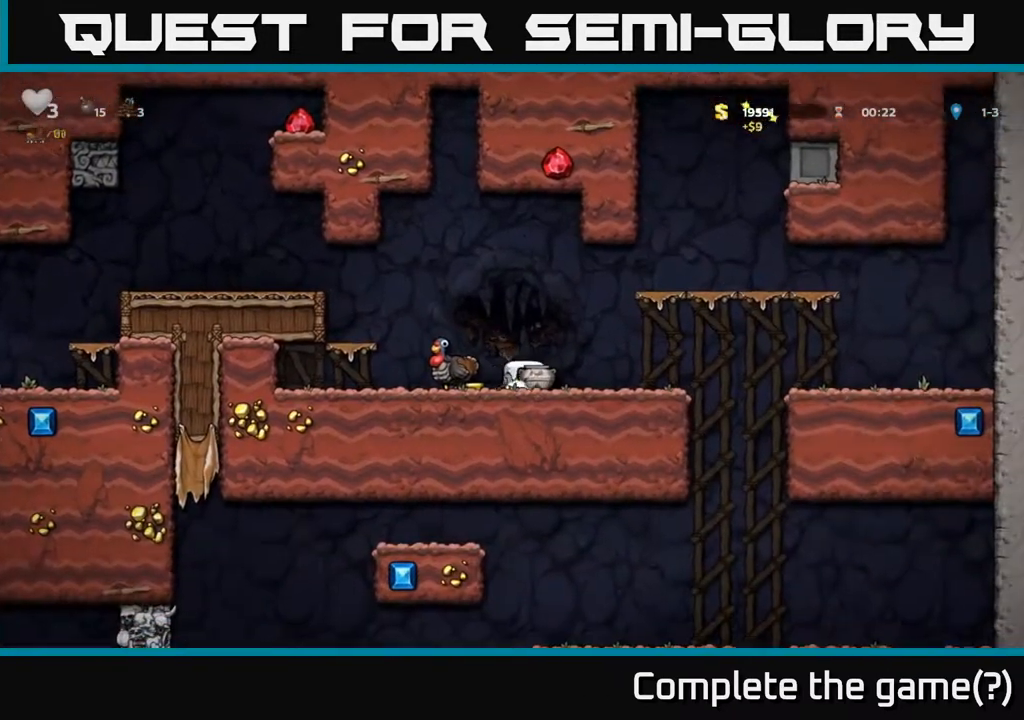
{"buttons": ["DPAD_LEFT"], "left_stick": "center", "right_stick": "center", "events": [[17, "X", "up"], [83, "DPAD_DOWN", "up"], [117, "A", "down"], [133, "DPAD_LEFT", "down"], [417, "A", "up"]]}
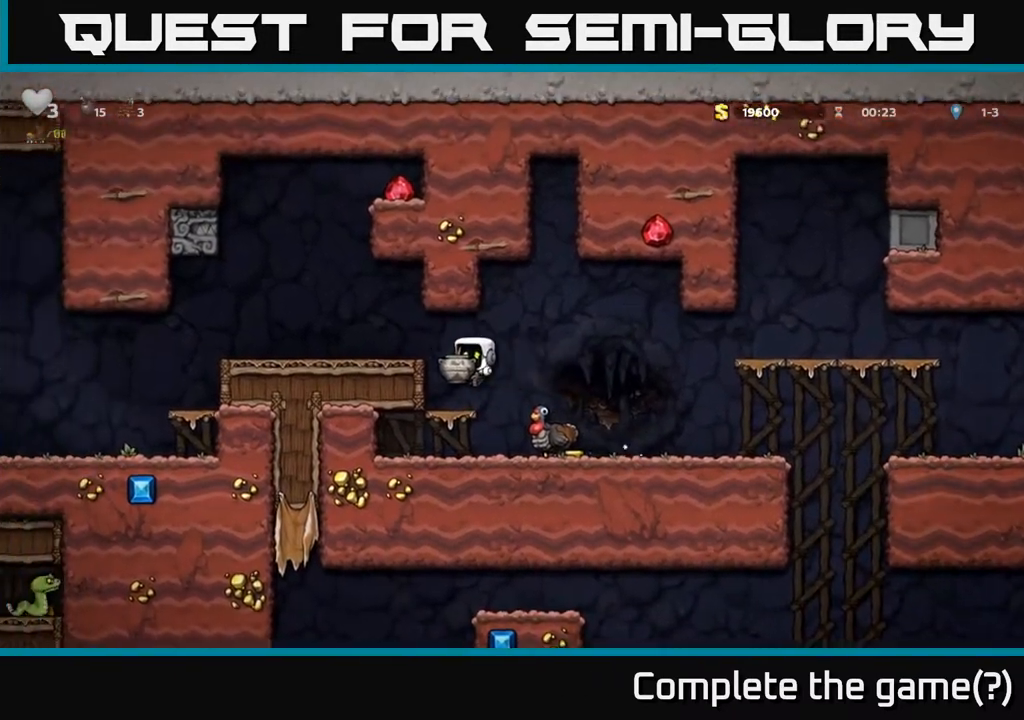
{"buttons": [], "left_stick": "center", "right_stick": "center", "events": [[33, "DPAD_LEFT", "up"], [183, "A", "down"], [317, "A", "up"]]}
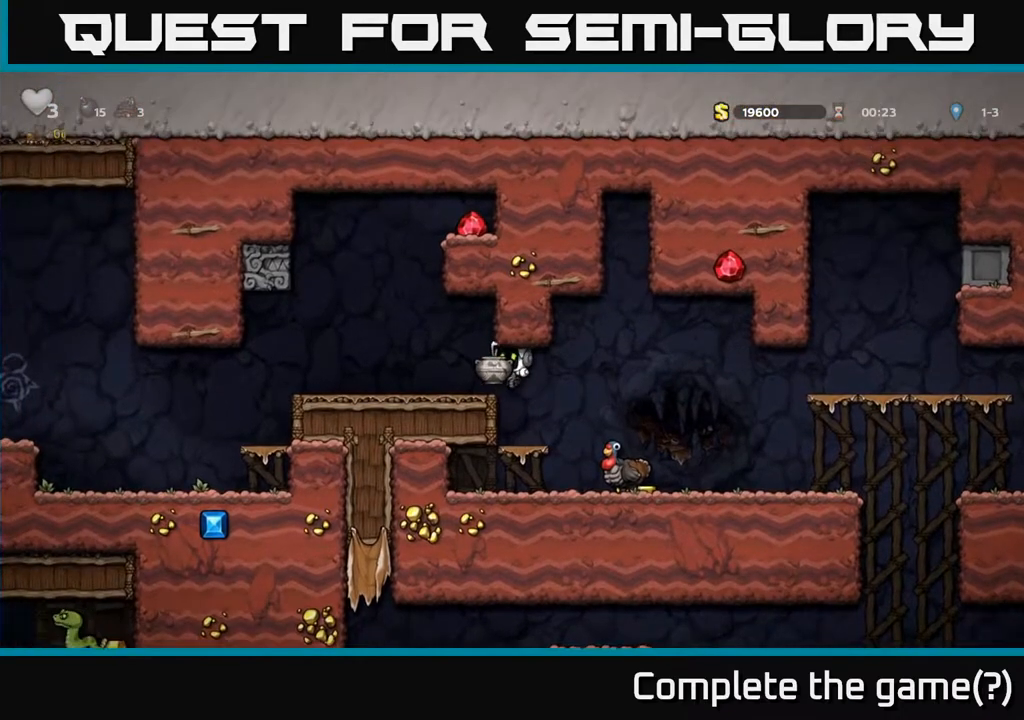
{"buttons": ["DPAD_LEFT"], "left_stick": "center", "right_stick": "center", "events": [[183, "DPAD_LEFT", "down"], [300, "DPAD_LEFT", "up"], [317, "A", "down"], [433, "DPAD_LEFT", "down"], [483, "A", "up"]]}
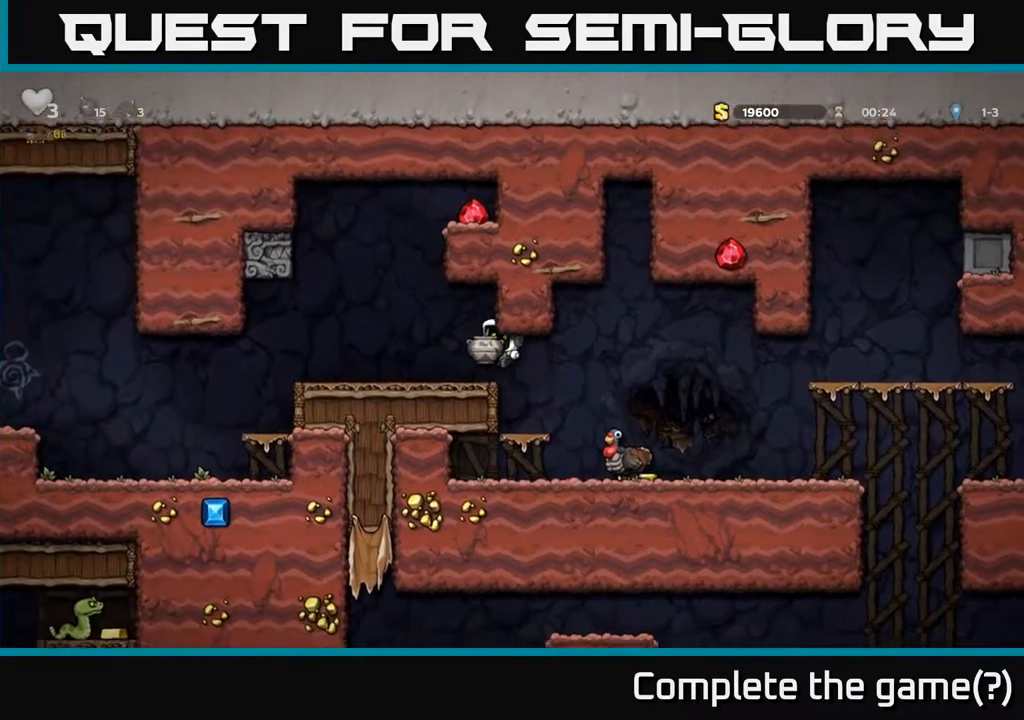
{"buttons": ["X", "DPAD_UP"], "left_stick": "center", "right_stick": "center", "events": [[50, "DPAD_LEFT", "up"], [283, "DPAD_UP", "down"], [300, "A", "down"], [350, "A", "up"], [500, "X", "down"]]}
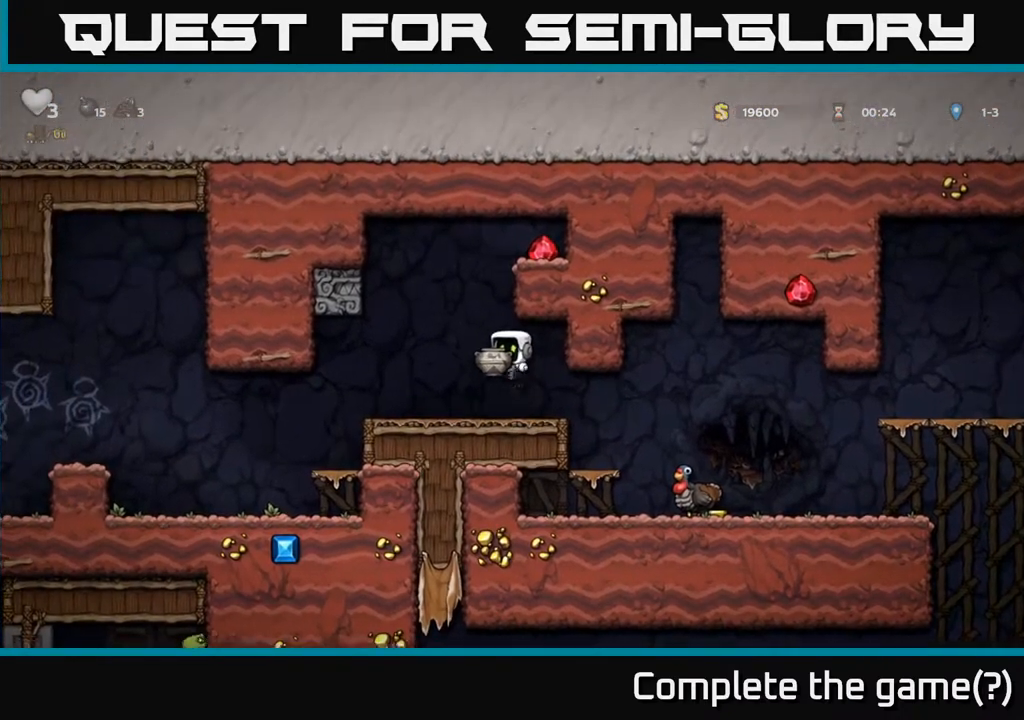
{"buttons": [], "left_stick": "center", "right_stick": "center", "events": [[67, "X", "up"], [83, "DPAD_UP", "up"], [100, "DPAD_RIGHT", "down"], [417, "DPAD_RIGHT", "up"]]}
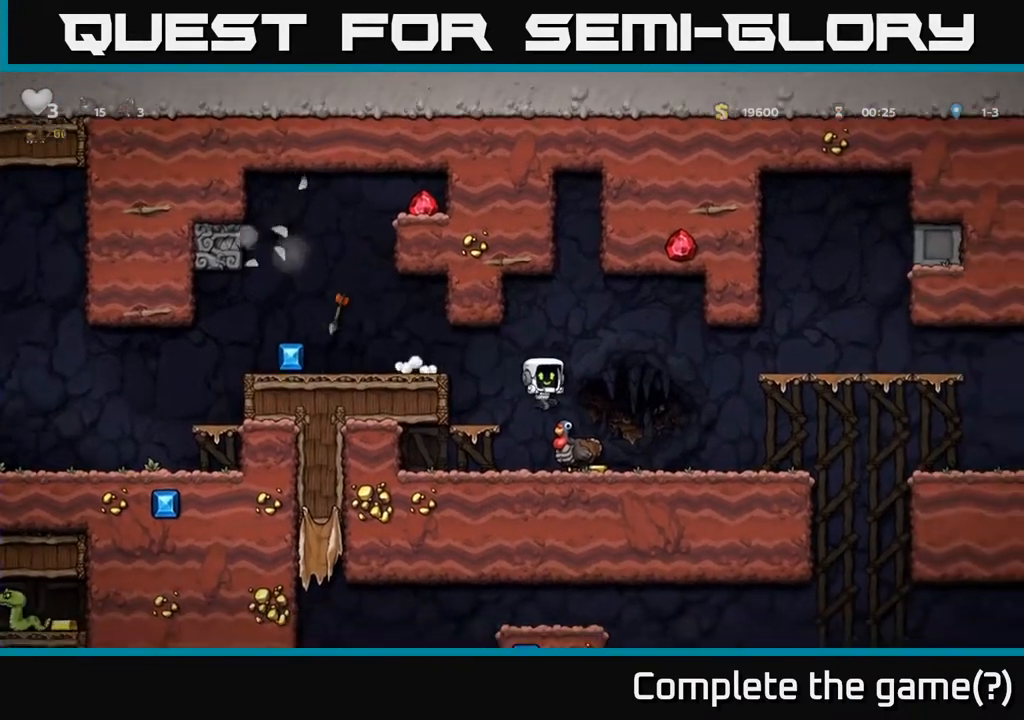
{"buttons": ["DPAD_LEFT"], "left_stick": "center", "right_stick": "center", "events": [[500, "DPAD_LEFT", "down"]]}
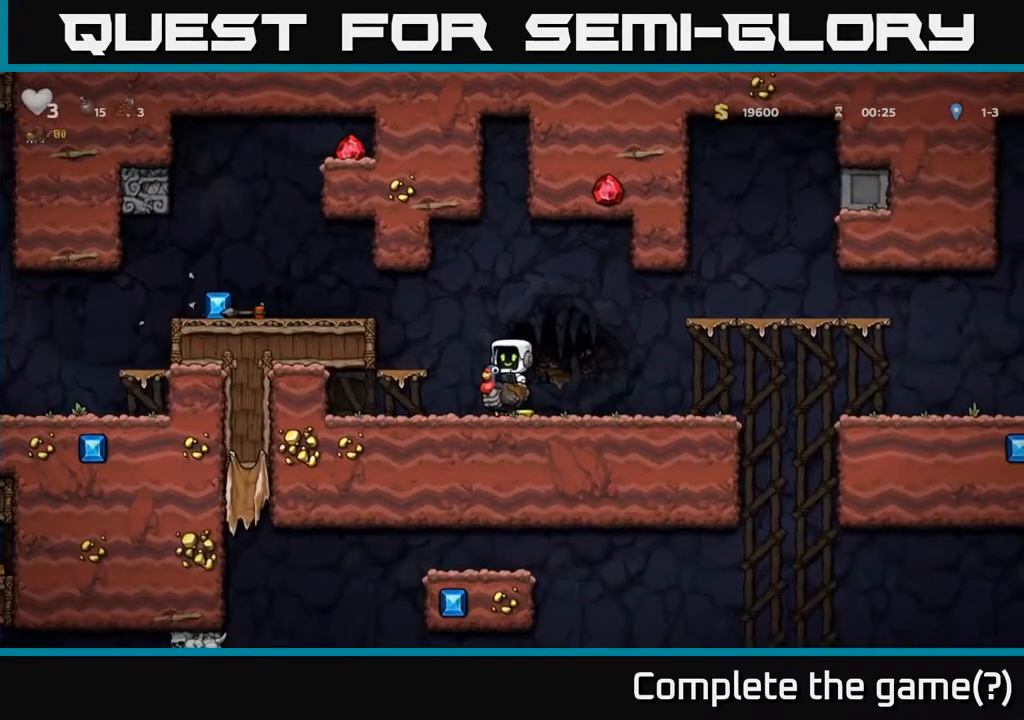
{"buttons": ["A", "DPAD_LEFT"], "left_stick": "center", "right_stick": "center", "events": [[33, "A", "down"], [183, "A", "up"], [467, "A", "down"]]}
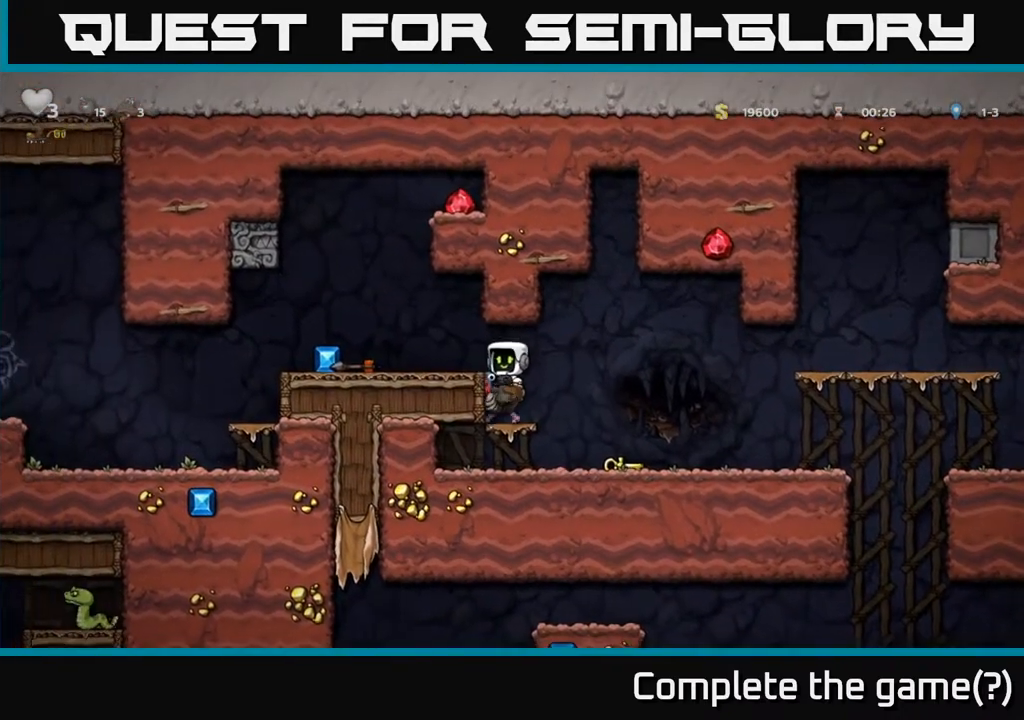
{"buttons": ["A"], "left_stick": "center", "right_stick": "center", "events": [[100, "A", "up"], [333, "DPAD_LEFT", "up"], [350, "A", "down"]]}
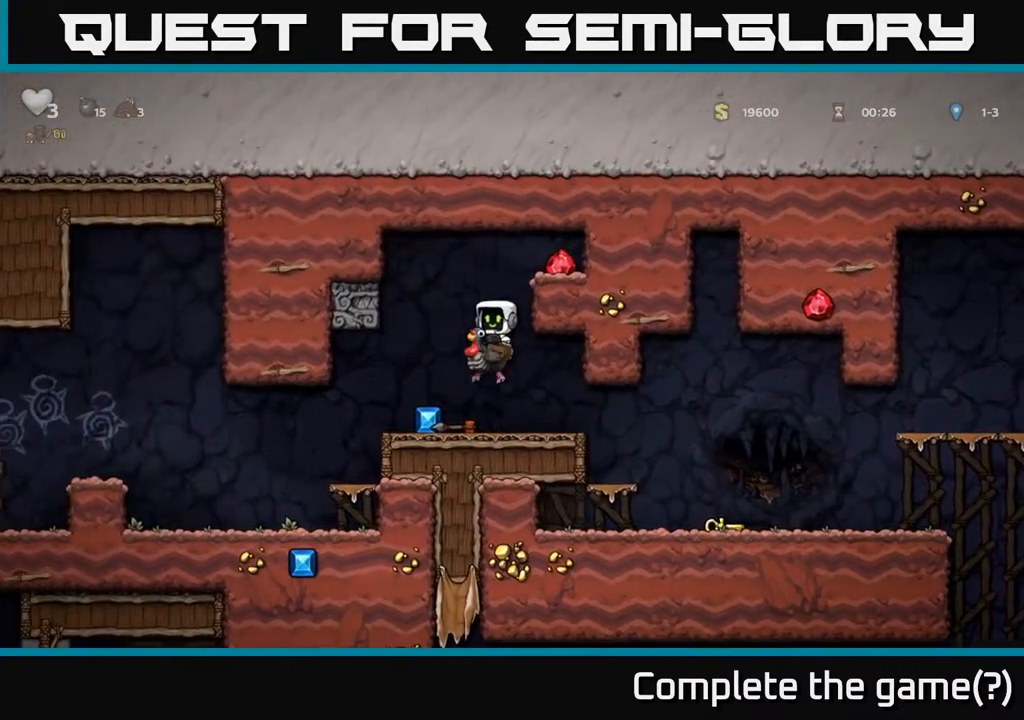
{"buttons": ["DPAD_LEFT"], "left_stick": "center", "right_stick": "center", "events": [[67, "A", "up"], [117, "A", "down"], [150, "DPAD_RIGHT", "down"], [300, "A", "up"], [450, "DPAD_RIGHT", "up"], [500, "DPAD_LEFT", "down"]]}
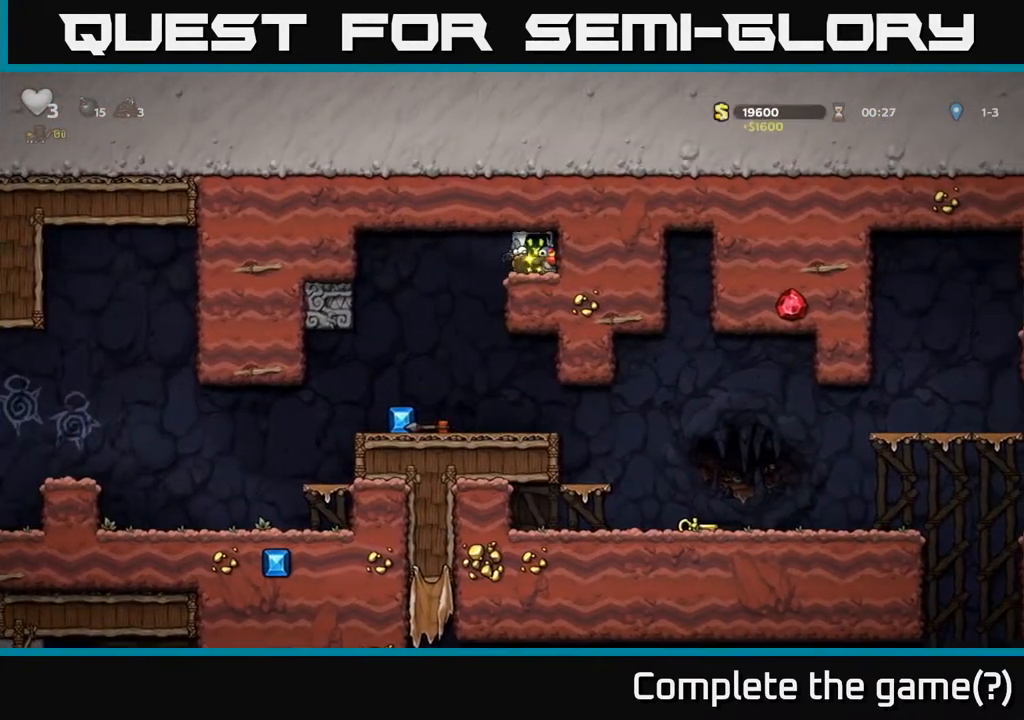
{"buttons": ["DPAD_LEFT"], "left_stick": "center", "right_stick": "center", "events": [[283, "DPAD_LEFT", "up"], [450, "DPAD_LEFT", "down"]]}
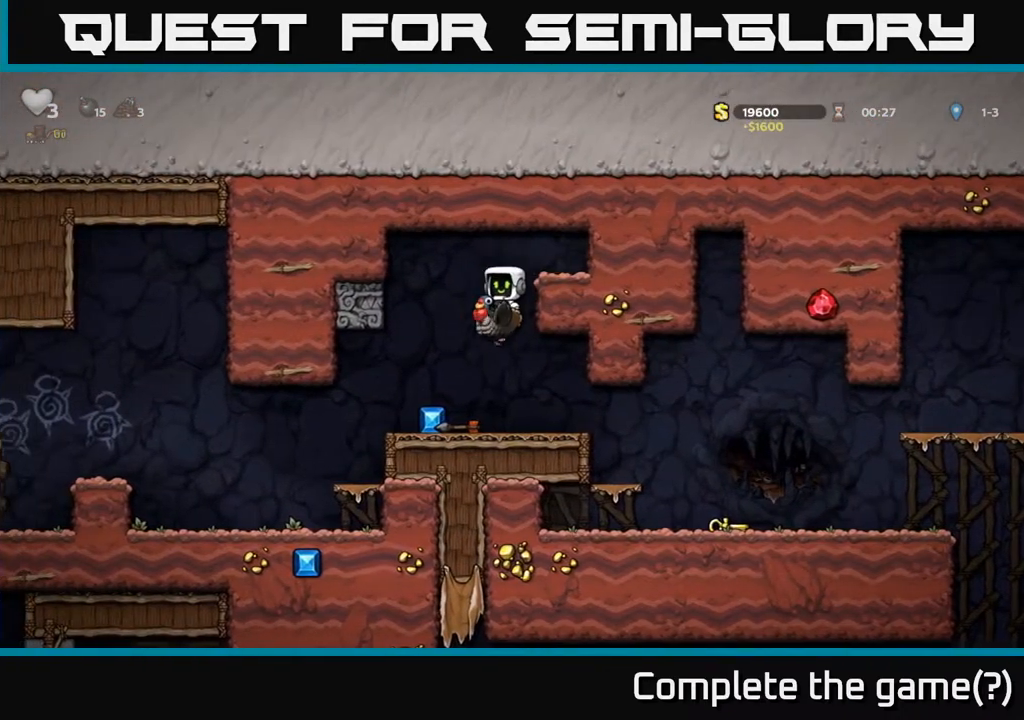
{"buttons": ["DPAD_LEFT"], "left_stick": "center", "right_stick": "center", "events": [[83, "DPAD_LEFT", "up"], [200, "DPAD_LEFT", "down"]]}
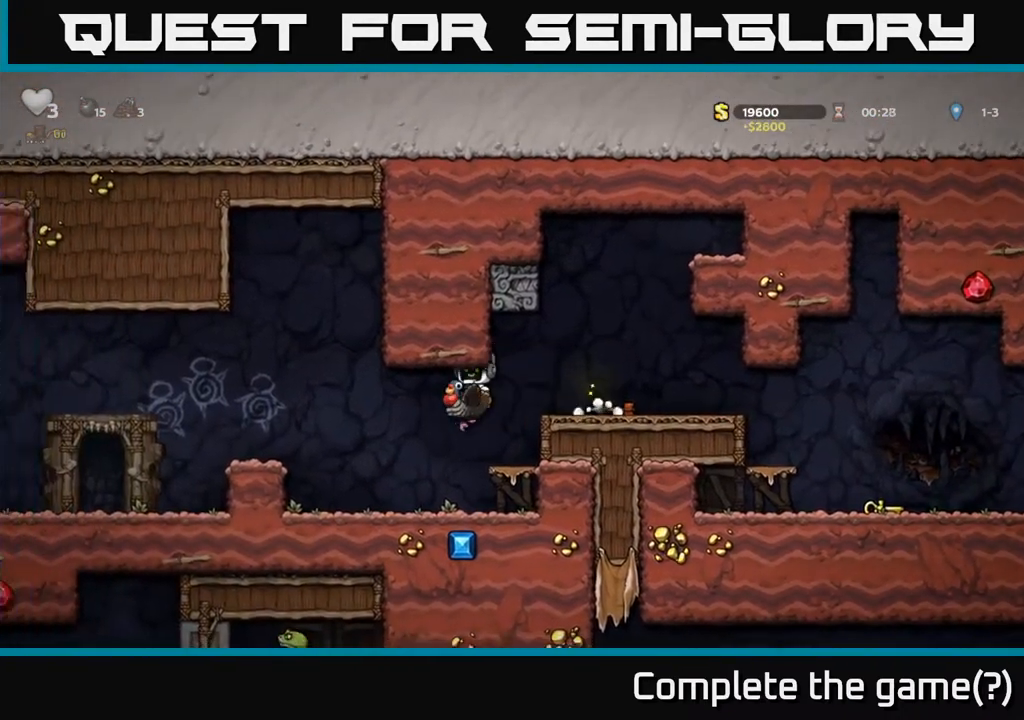
{"buttons": ["DPAD_LEFT"], "left_stick": "center", "right_stick": "center", "events": [[250, "A", "down"], [417, "A", "up"]]}
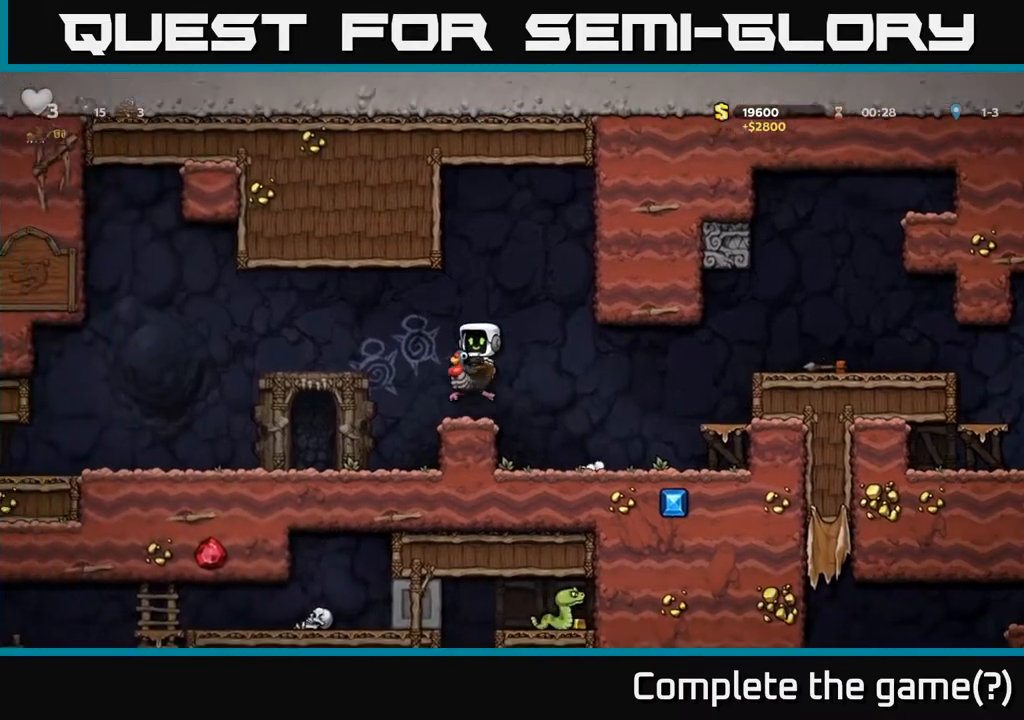
{"buttons": ["DPAD_LEFT"], "left_stick": "center", "right_stick": "center", "events": []}
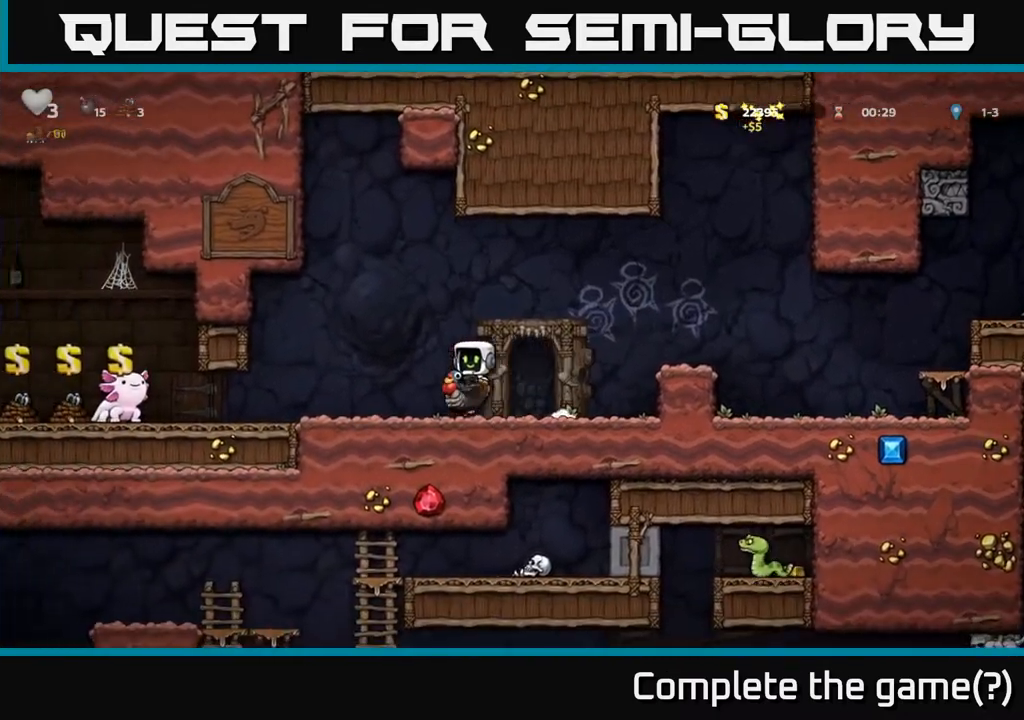
{"buttons": [], "left_stick": "center", "right_stick": "center", "events": [[317, "DPAD_LEFT", "up"]]}
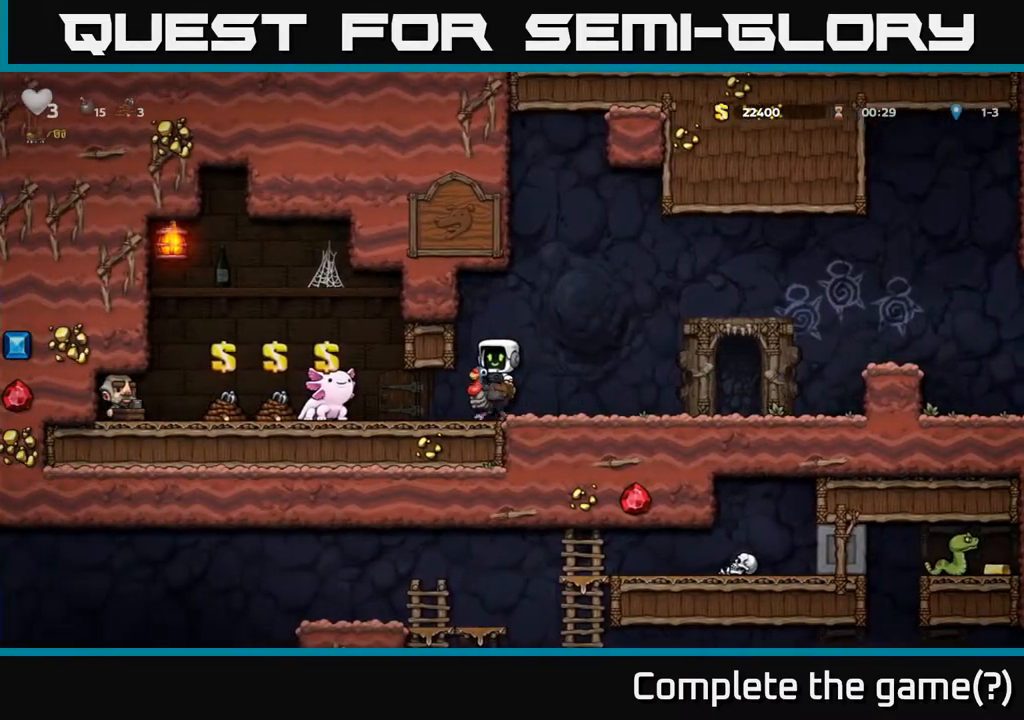
{"buttons": ["DPAD_RIGHT"], "left_stick": "center", "right_stick": "center", "events": [[167, "DPAD_RIGHT", "down"]]}
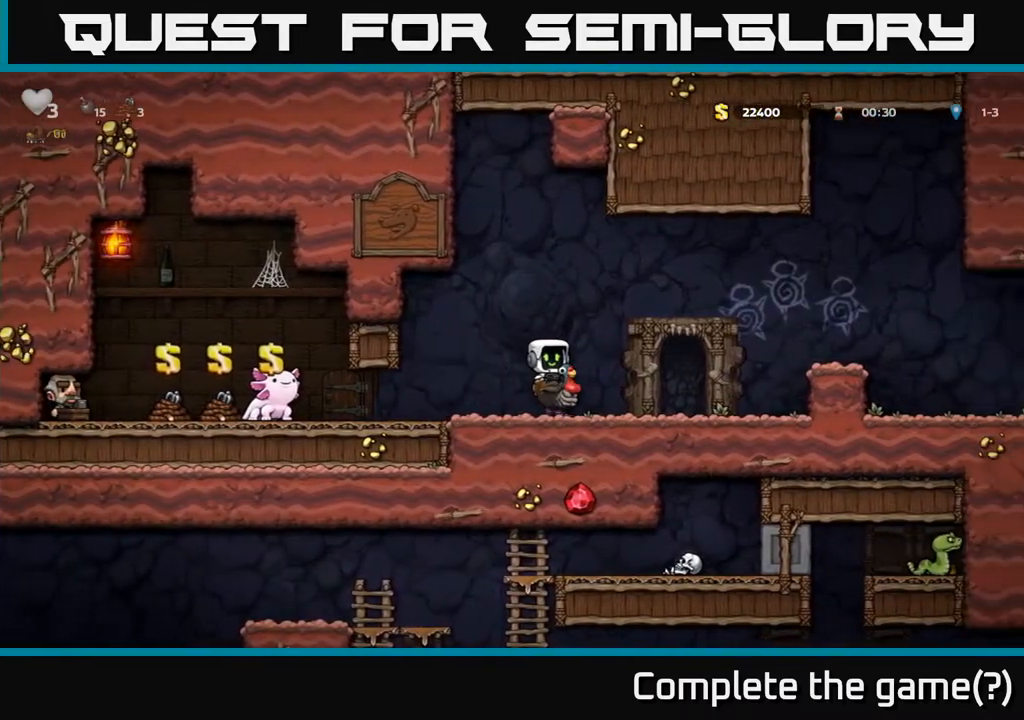
{"buttons": ["DPAD_LEFT"], "left_stick": "center", "right_stick": "center", "events": [[83, "DPAD_RIGHT", "up"], [133, "DPAD_LEFT", "down"]]}